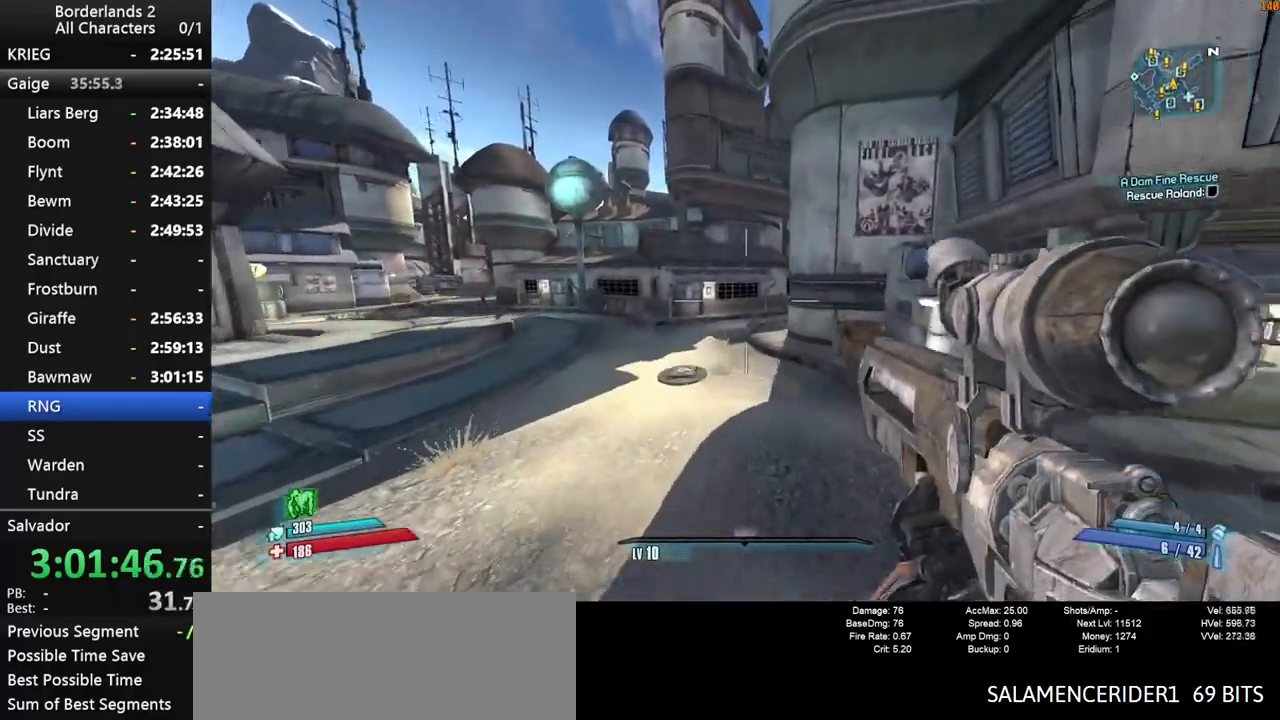
Gameplay with keyboard and mouse; each line is a JSON object with the keys and mouse buttons held at the frame after it. "events" lists presses ("down") and releases ("up") of "1", "2", "3", "4", "a", "b", "c", "ctrl", "d", "down", "e", "end", "escape", "f", "g", "left", "q", "r", "return", "right", "s", "shift", "space", "t", "tab", "up", "v", "w", "x", "y", "z", "mouse_left", "mouse_middle", "mouse_right", "mouse_wheel_up" and "mouse_wheel_down" between this image and that frame as [ms after this image, input, new state], when the widget could be followed in between. "mouse_left", "mouse_middle", "mouse_right", "mouse_wheel_up", "mouse_wheel_down" = the "left", "middle", "right", "wheel_up", "wheel_down" buttons of the "mouse" list. No other keys are recorded. "mouse_move" is the direction in which the mouse moves at that frame (one of eight, or "still"), when it could be read. Not read: other_keys.
{"keys": ["d", "w"], "mouse": [], "mouse_move": "still", "events": [[334, "d", "down"]]}
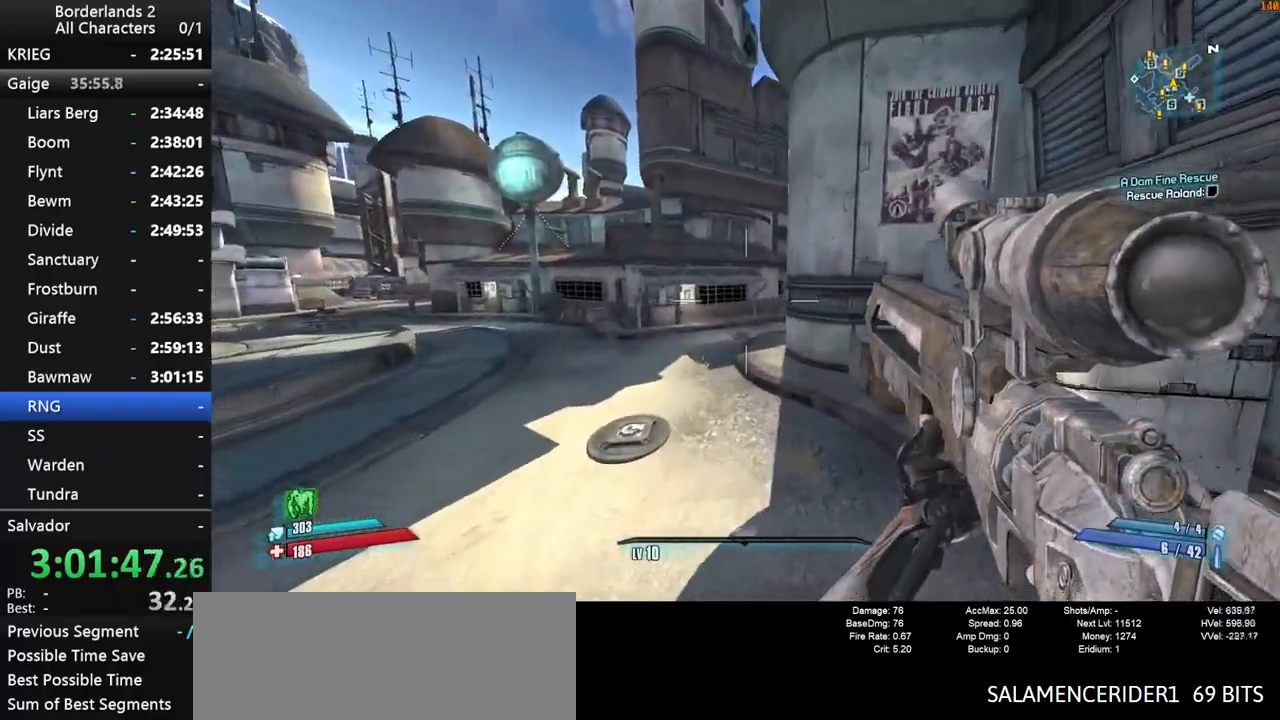
{"keys": ["w"], "mouse": [], "mouse_move": "still", "events": [[17, "d", "up"]]}
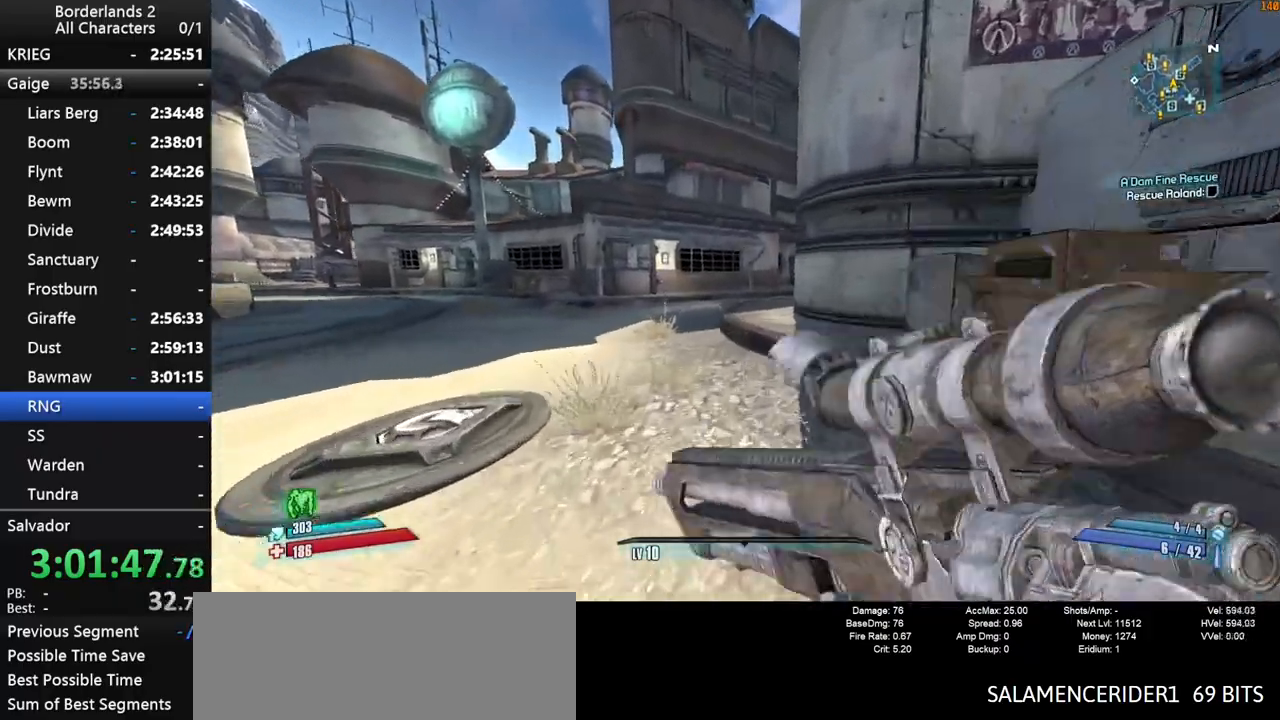
{"keys": ["w"], "mouse": [], "mouse_move": "still", "events": [[67, "space", "down"], [217, "space", "up"]]}
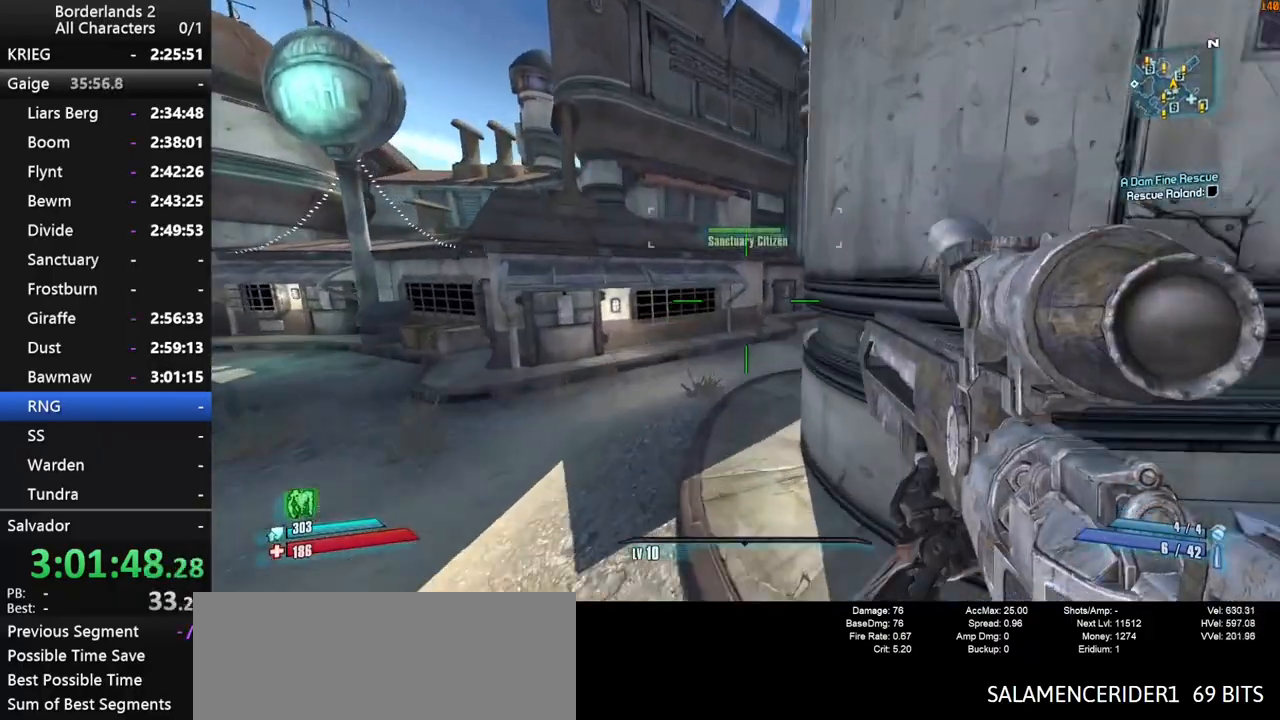
{"keys": ["w"], "mouse": [], "mouse_move": "right", "events": [[84, "d", "down"], [184, "shift", "down"], [317, "shift", "up"], [367, "d", "up"]]}
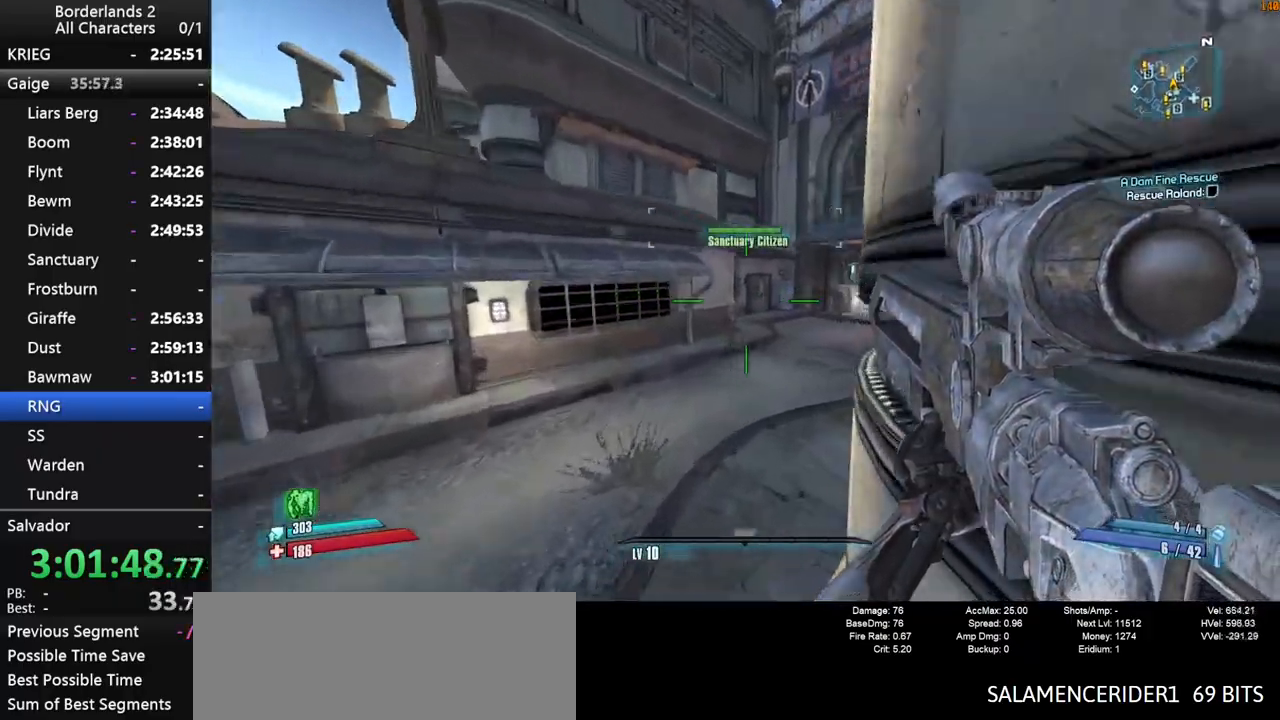
{"keys": ["w"], "mouse": [], "mouse_move": "right", "events": [[100, "d", "down"], [150, "shift", "down"], [200, "d", "up"], [284, "shift", "up"]]}
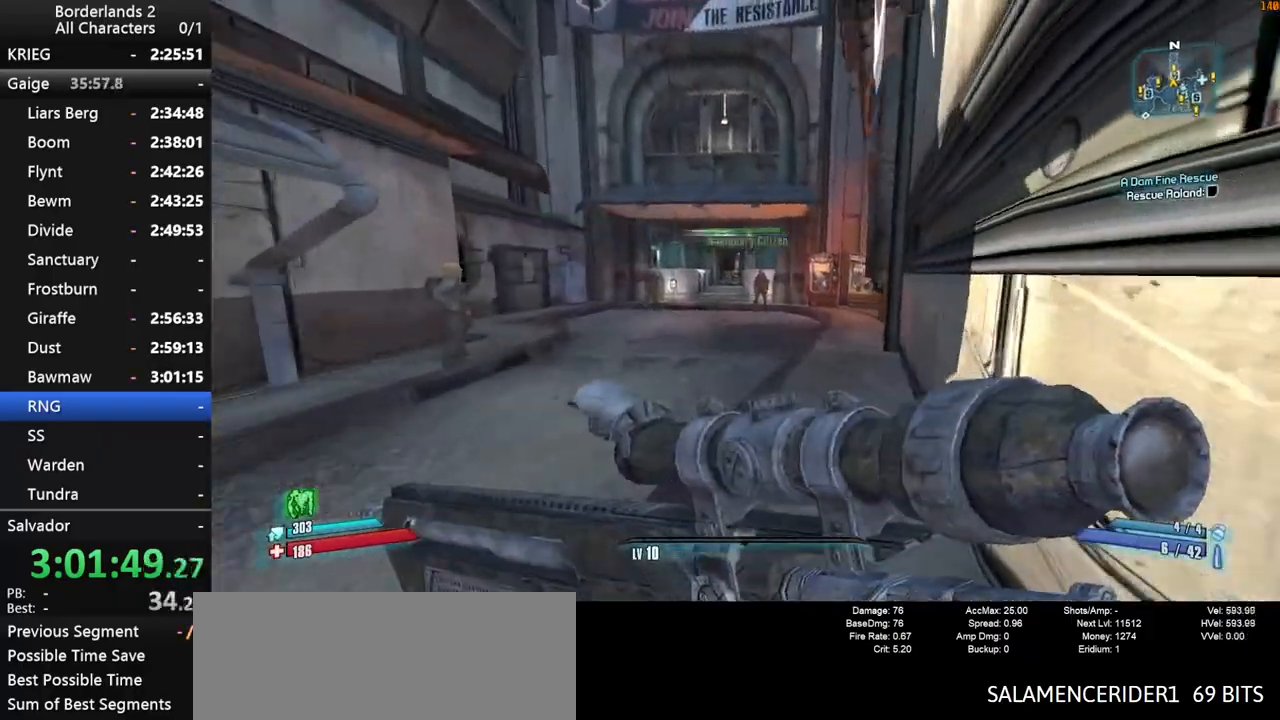
{"keys": ["w"], "mouse": [], "mouse_move": "still", "events": []}
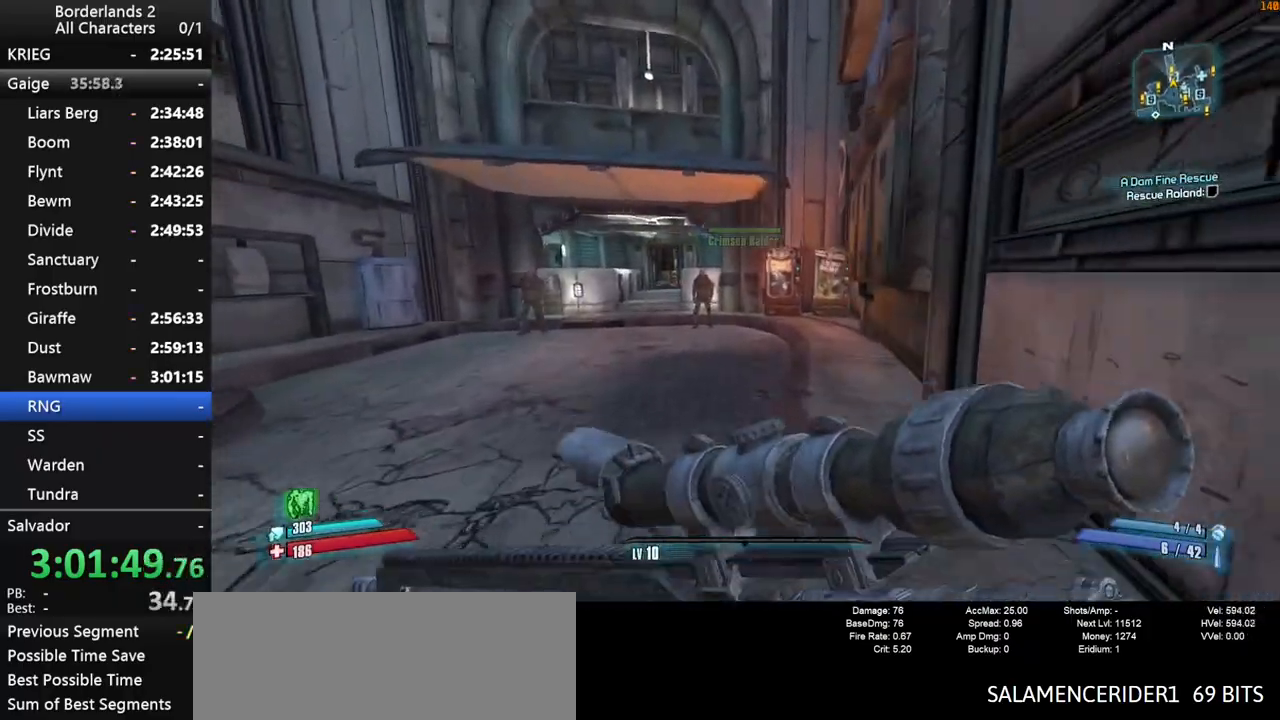
{"keys": ["d", "w"], "mouse": [], "mouse_move": "still", "events": [[417, "d", "down"]]}
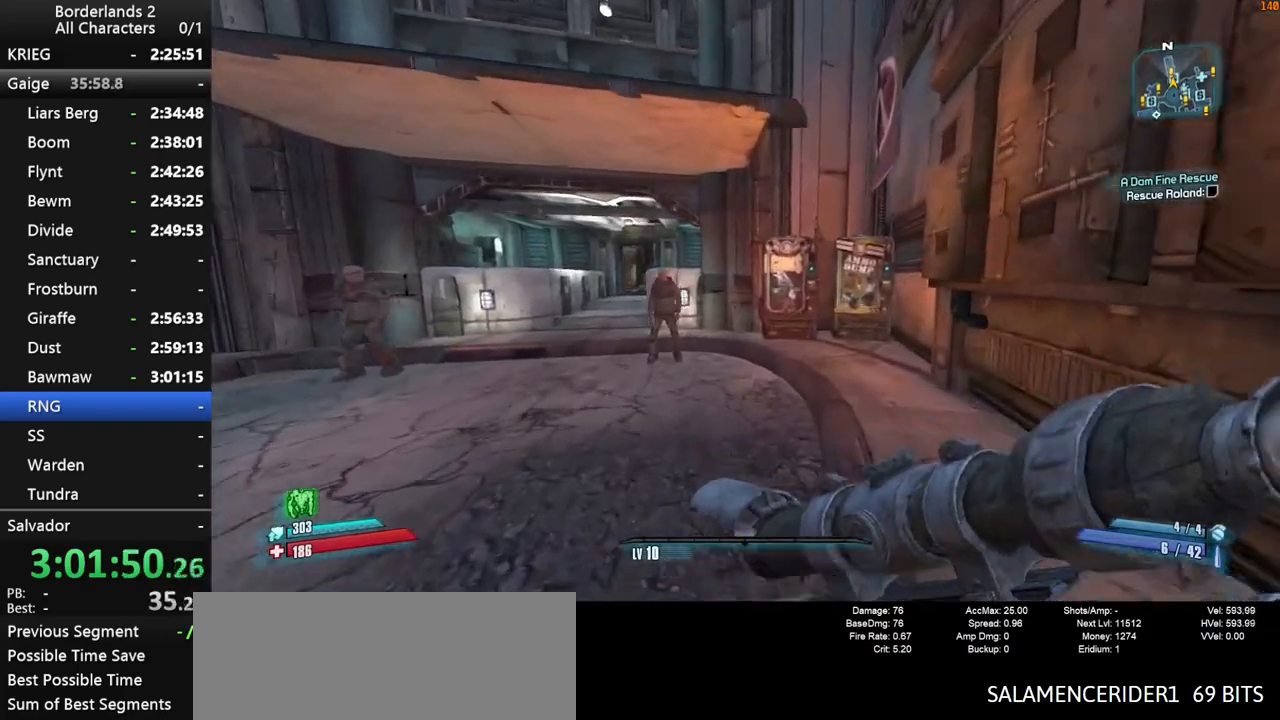
{"keys": ["shift", "w"], "mouse": [], "mouse_move": "still", "events": [[100, "d", "up"], [200, "shift", "down"]]}
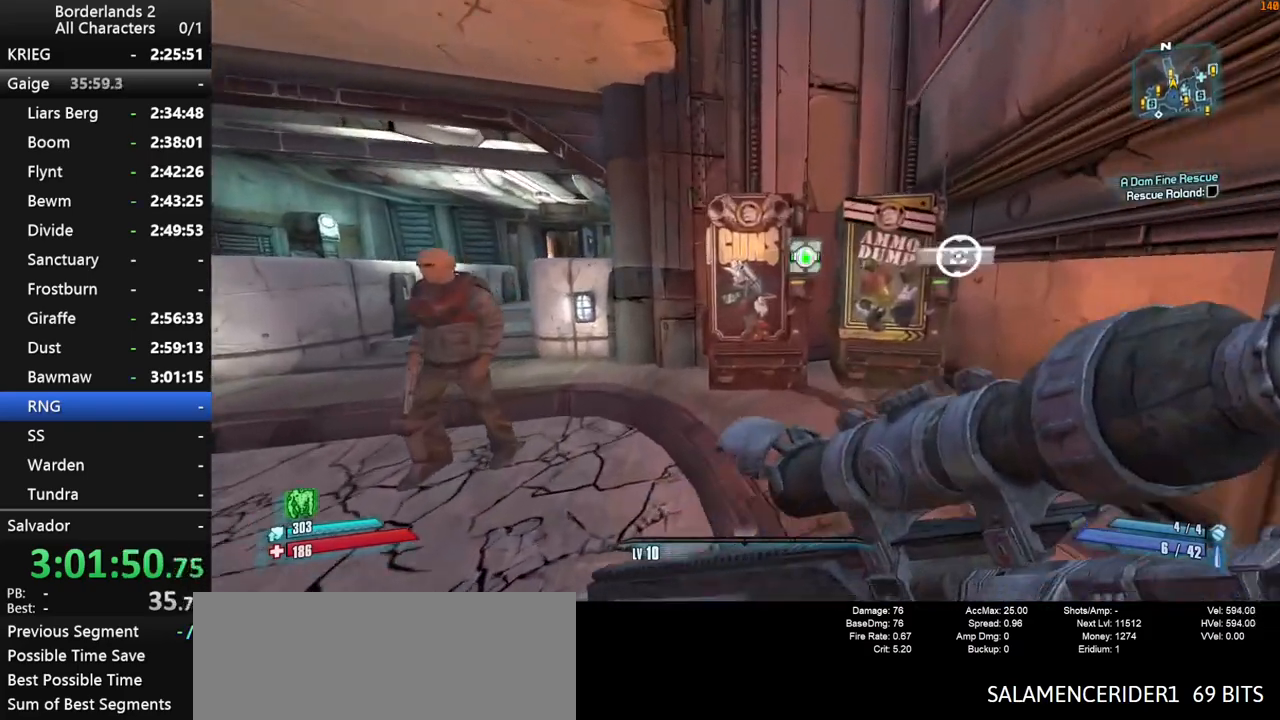
{"keys": [], "mouse": [], "mouse_move": "left", "events": [[67, "shift", "up"], [67, "w", "up"], [217, "e", "down"], [267, "e", "up"]]}
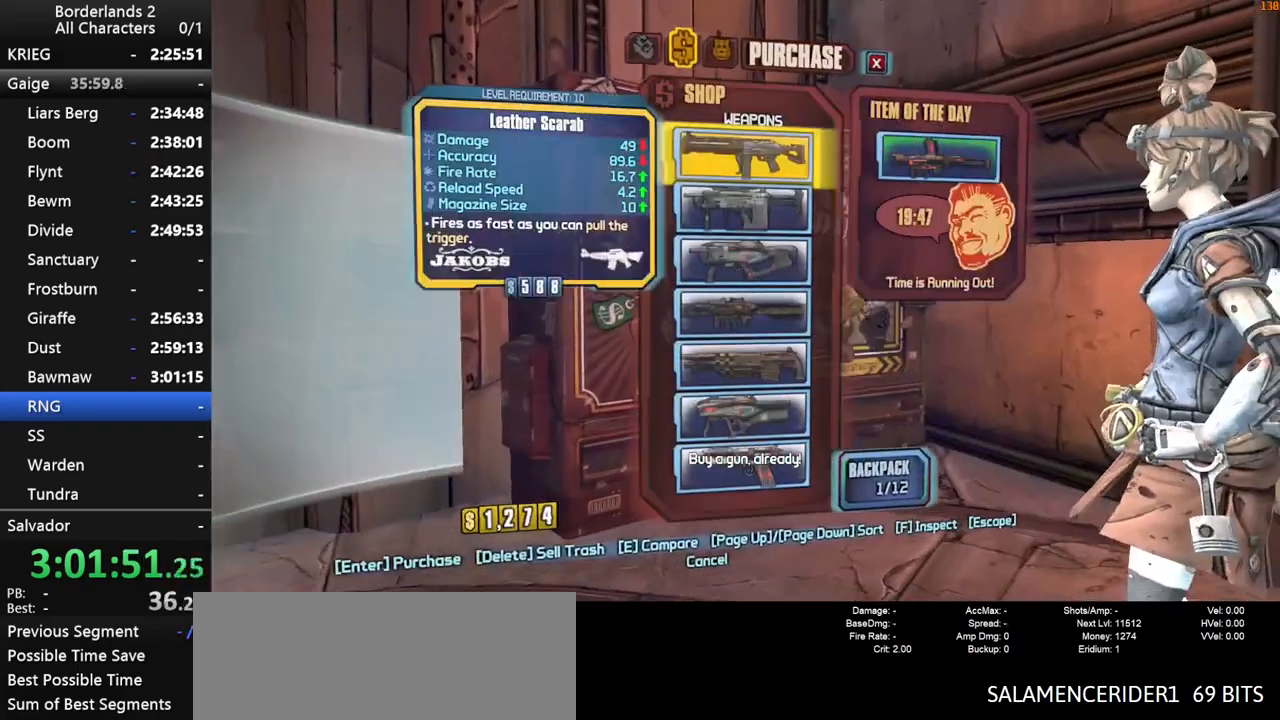
{"keys": [], "mouse": [], "mouse_move": "up-right", "events": []}
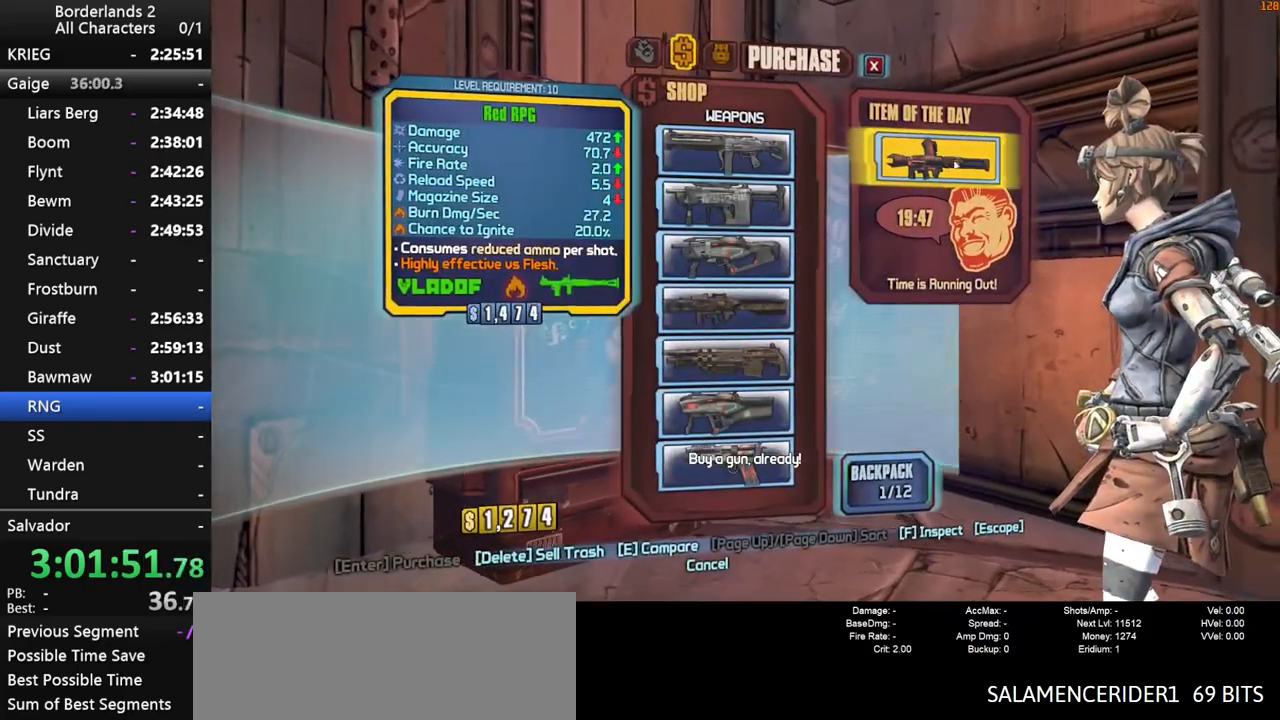
{"keys": [], "mouse": [], "mouse_move": "still", "events": []}
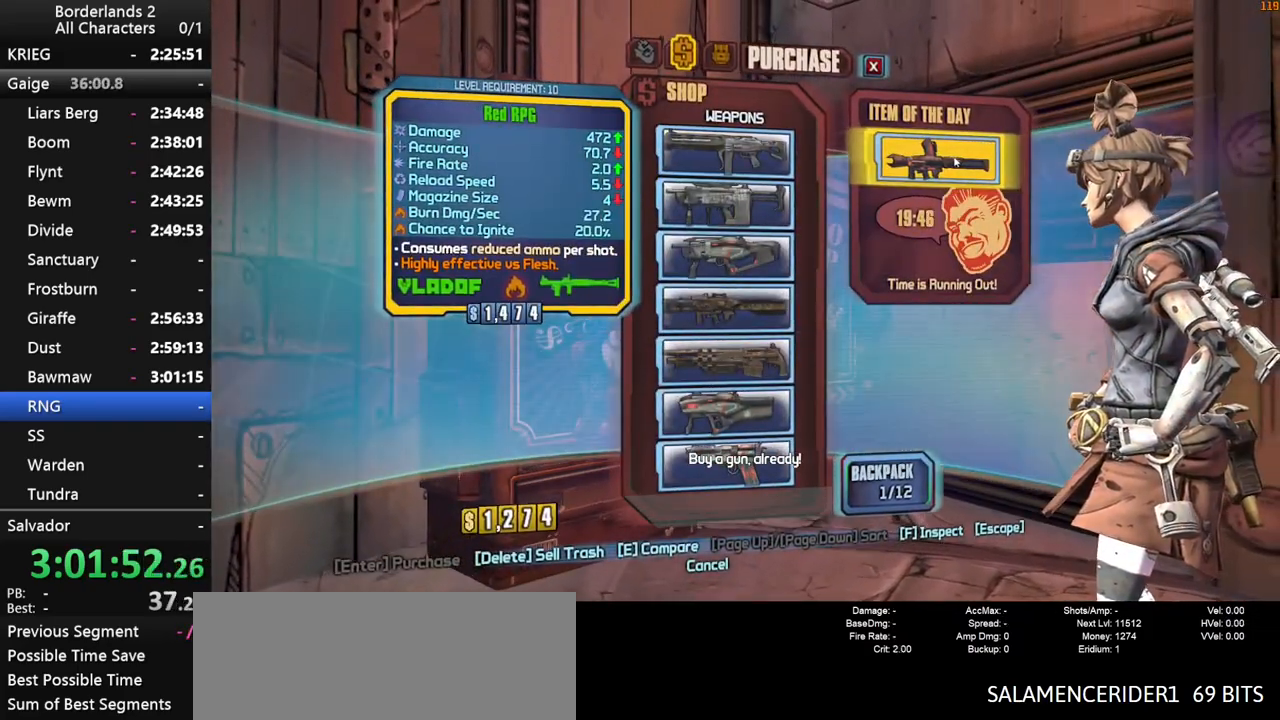
{"keys": [], "mouse": [], "mouse_move": "still", "events": []}
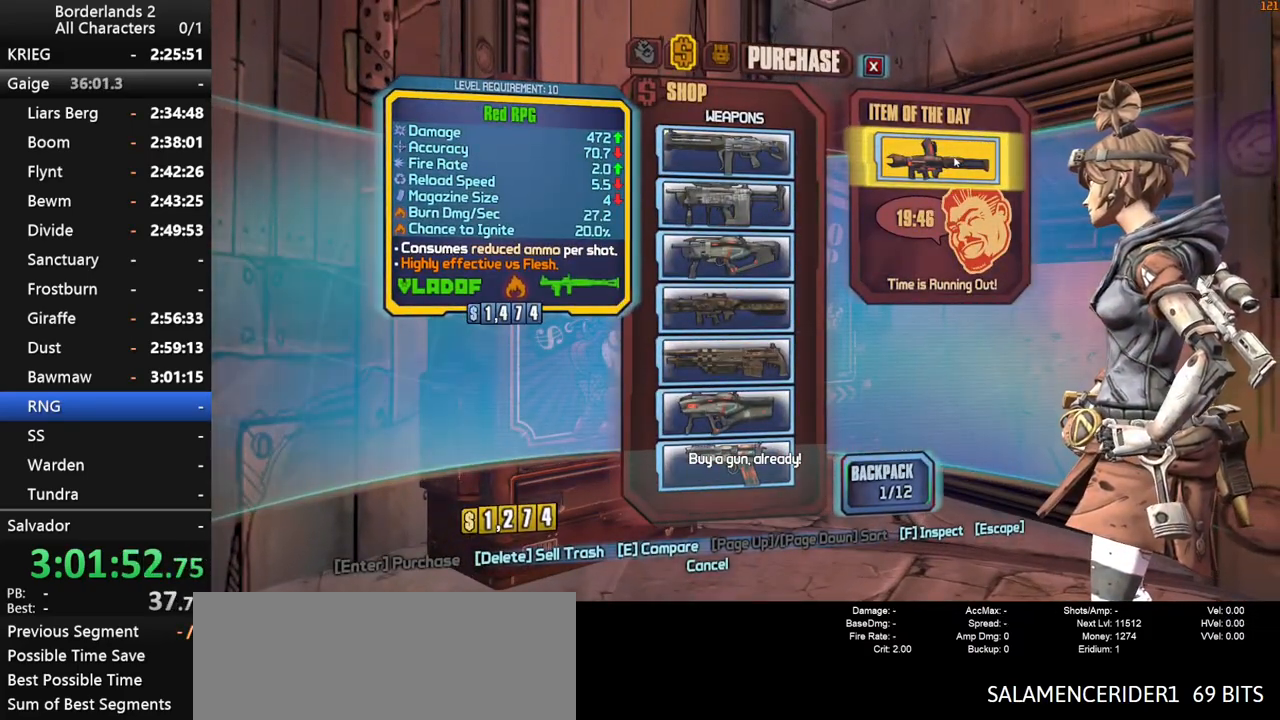
{"keys": [], "mouse": [], "mouse_move": "left", "events": [[334, "3", "down"], [417, "3", "up"]]}
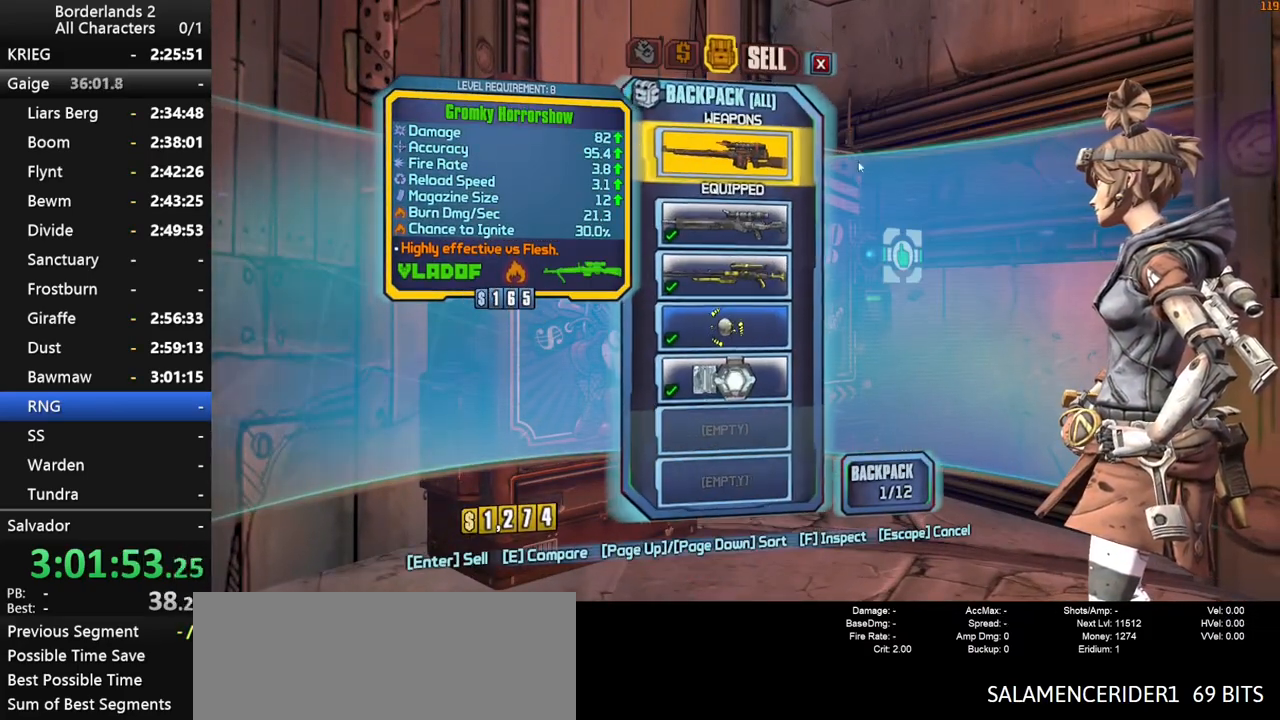
{"keys": [], "mouse": [], "mouse_move": "still", "events": []}
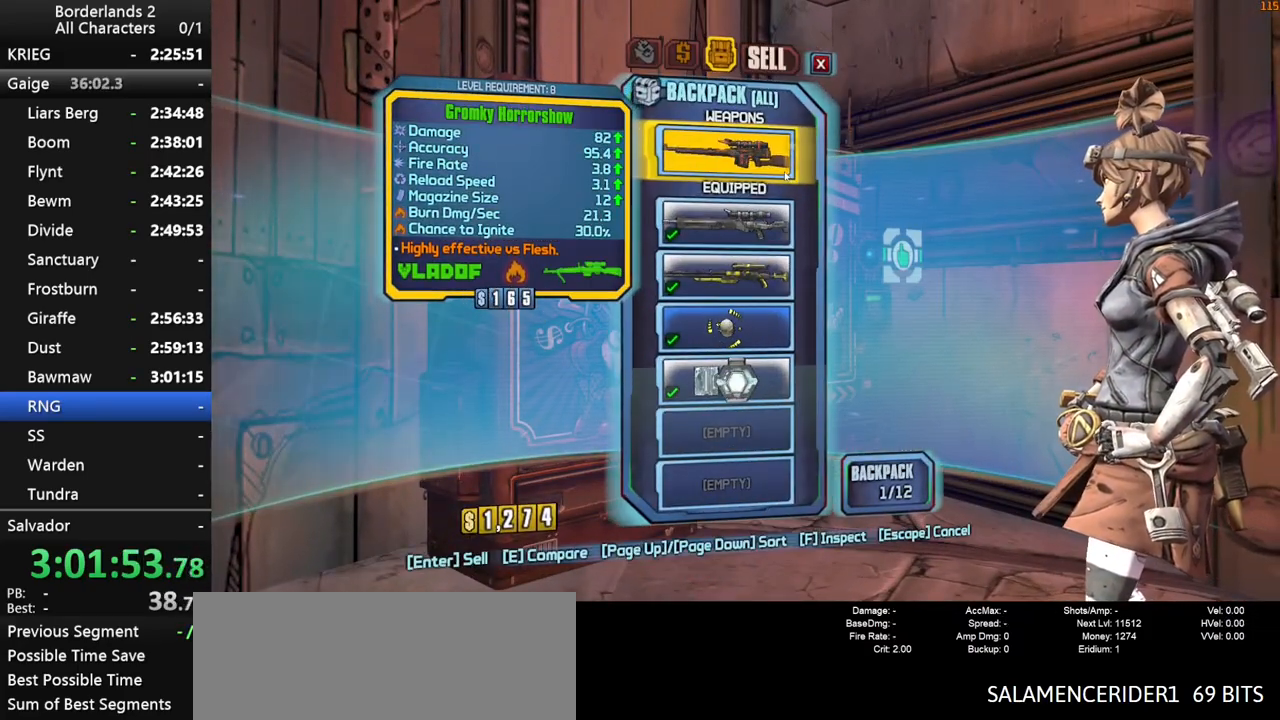
{"keys": [], "mouse": [], "mouse_move": "still", "events": [[350, "mouse_left", "down"], [450, "mouse_left", "up"]]}
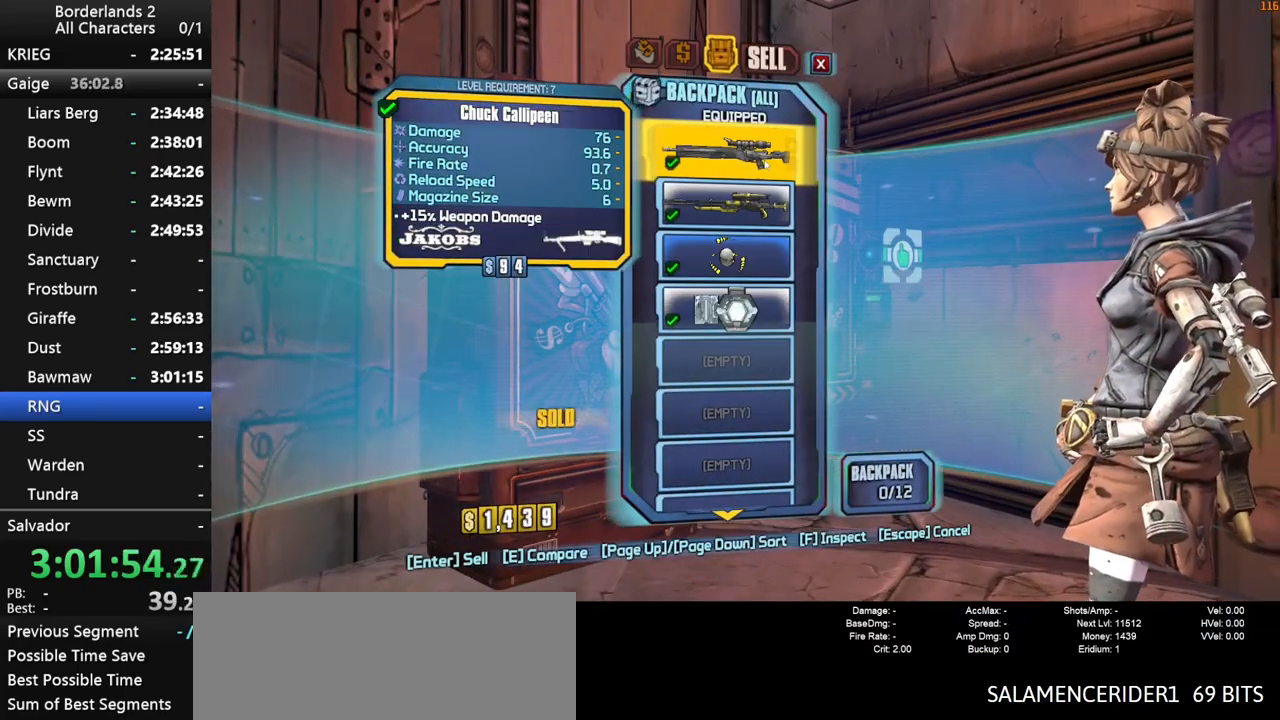
{"keys": [], "mouse": [], "mouse_move": "still", "events": [[134, "2", "down"], [284, "2", "up"]]}
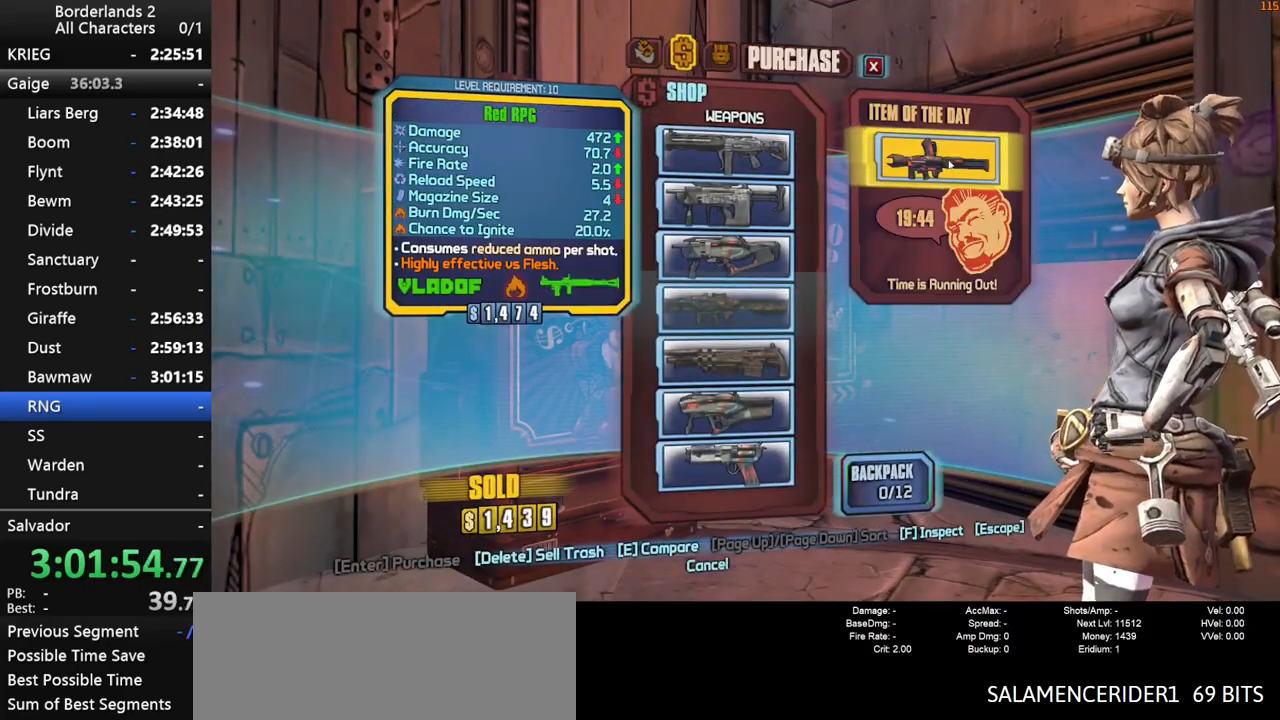
{"keys": [], "mouse": [], "mouse_move": "still", "events": [[200, "escape", "down"], [250, "escape", "up"]]}
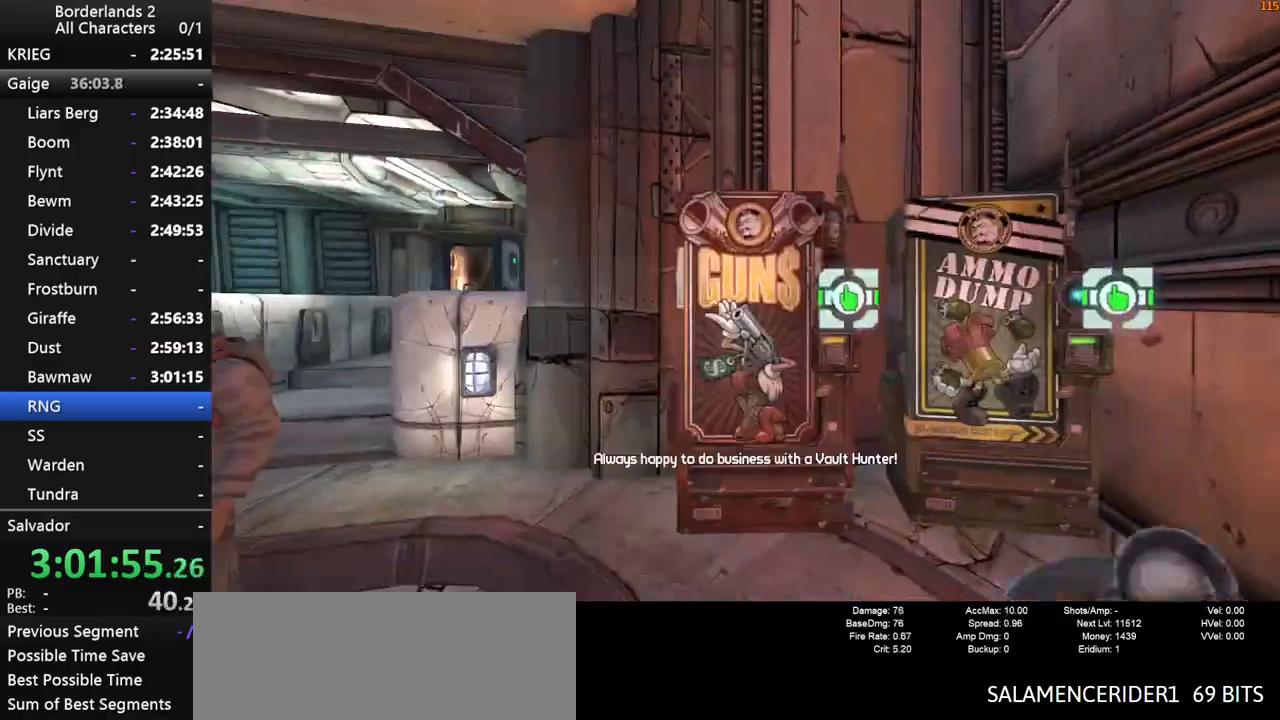
{"keys": [], "mouse": [], "mouse_move": "still", "events": [[34, "escape", "down"], [67, "escape", "up"], [167, "space", "down"], [217, "end", "down"], [267, "space", "up"], [300, "space", "down"], [300, "up", "down"], [350, "end", "up"], [350, "space", "up"], [400, "up", "up"]]}
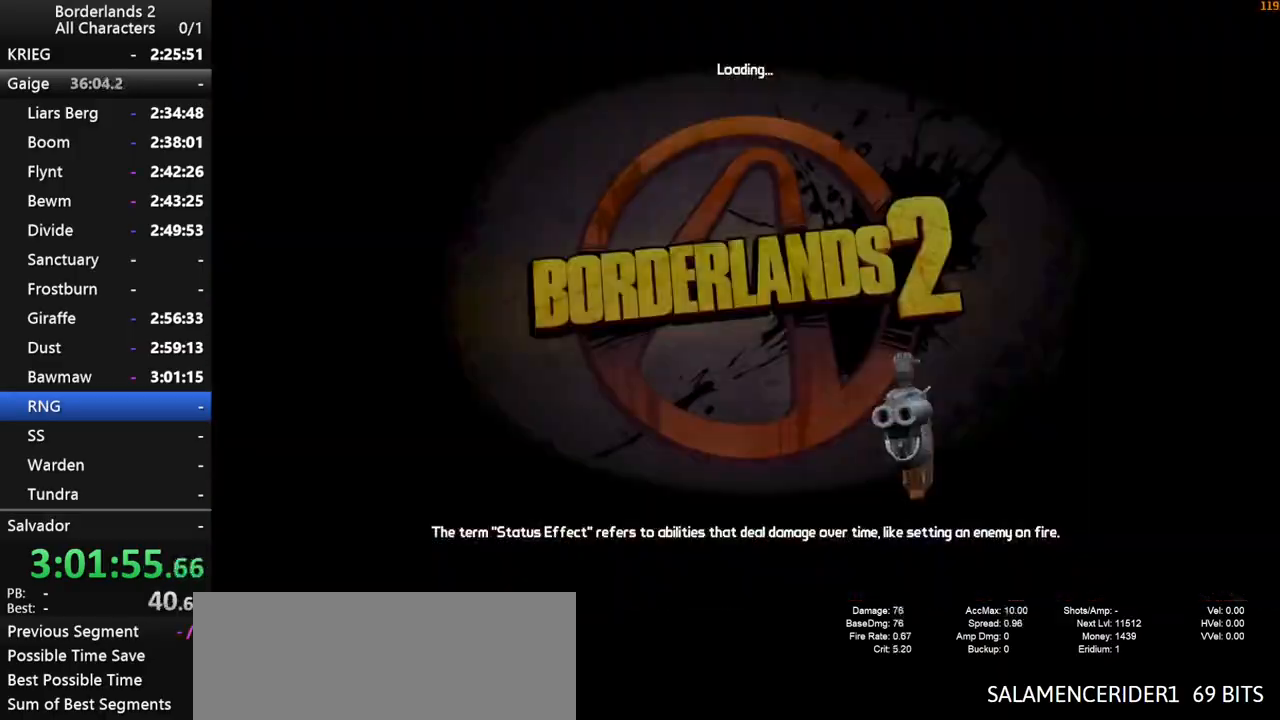
{"keys": [], "mouse": [], "mouse_move": "still", "events": []}
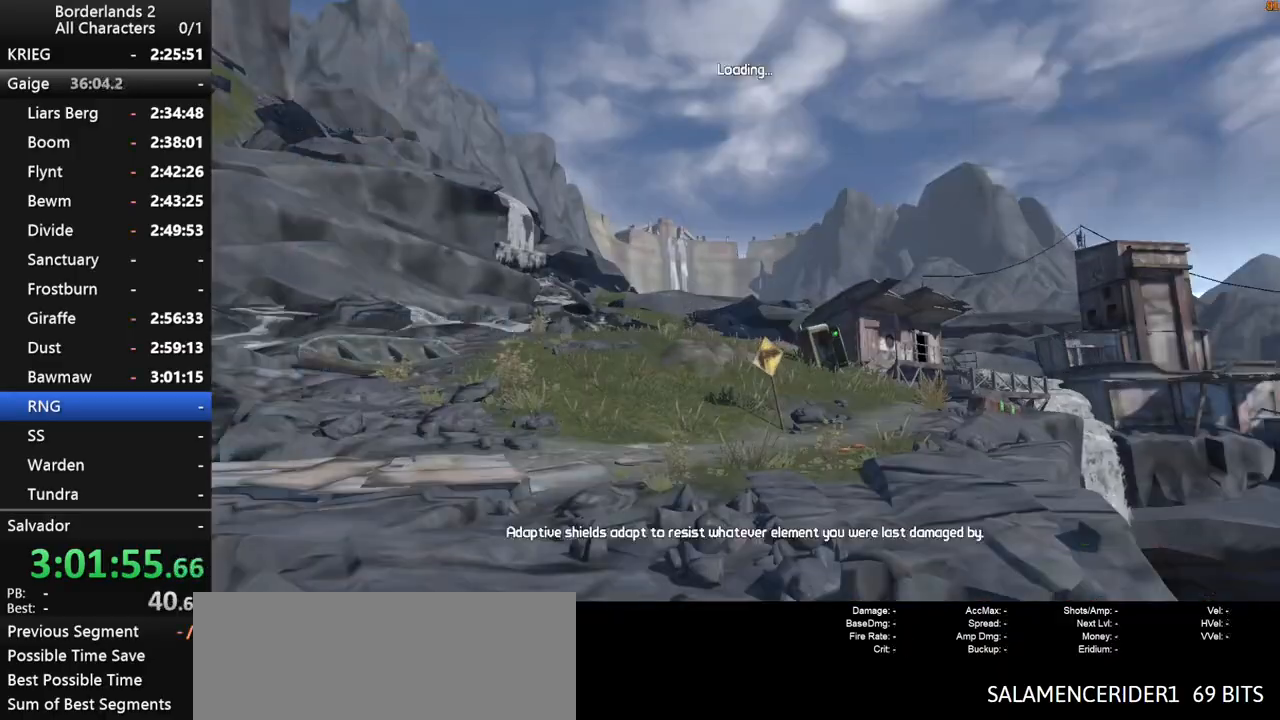
{"keys": [], "mouse": [], "mouse_move": "still", "events": []}
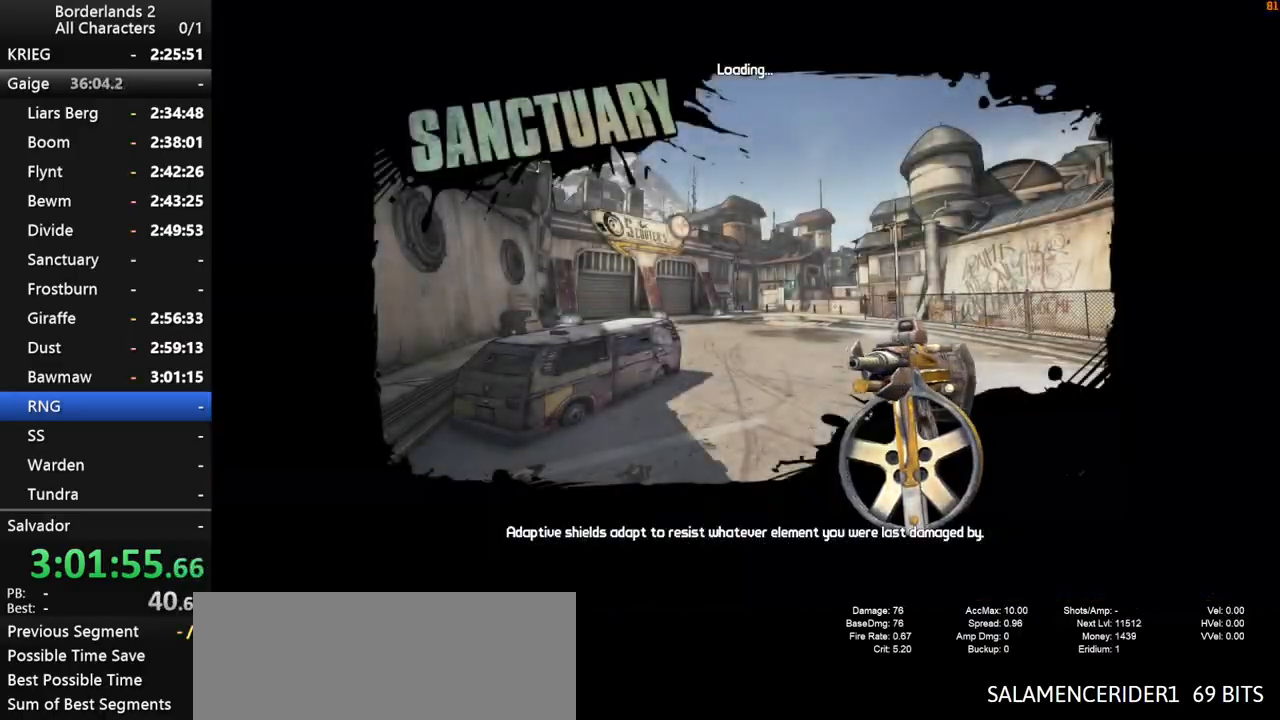
{"keys": [], "mouse": [], "mouse_move": "still", "events": []}
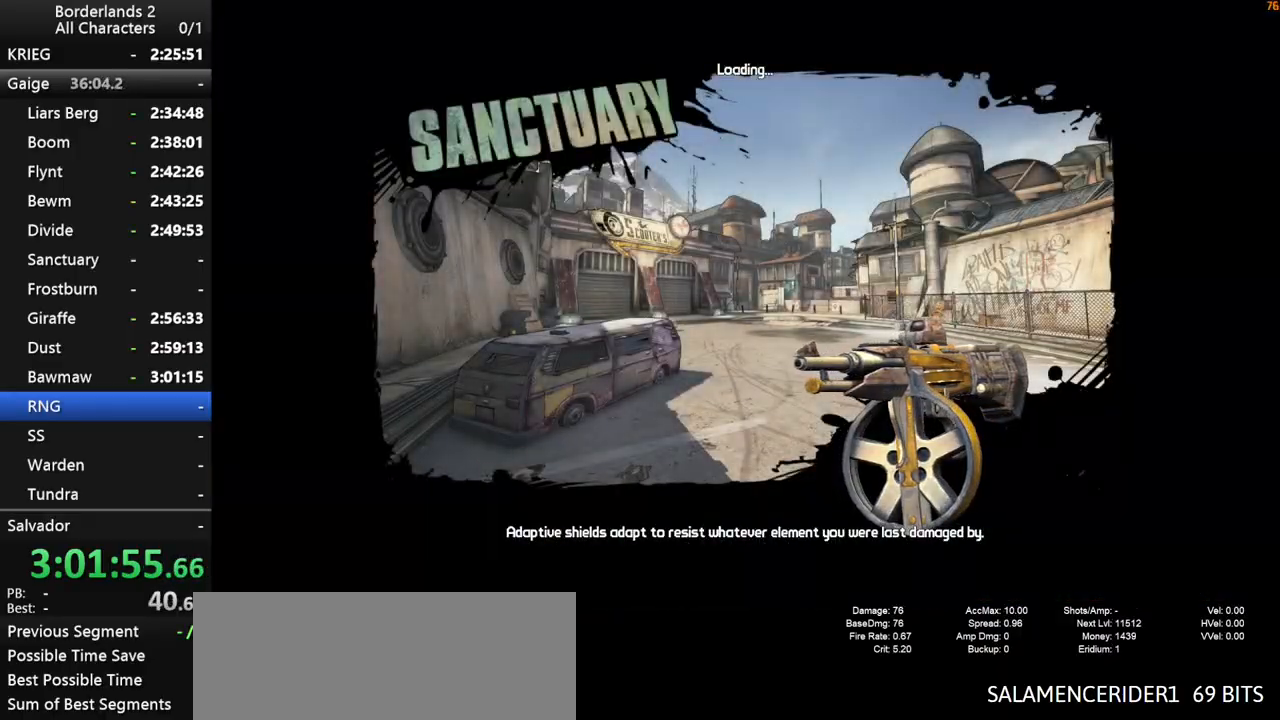
{"keys": [], "mouse": [], "mouse_move": "still", "events": []}
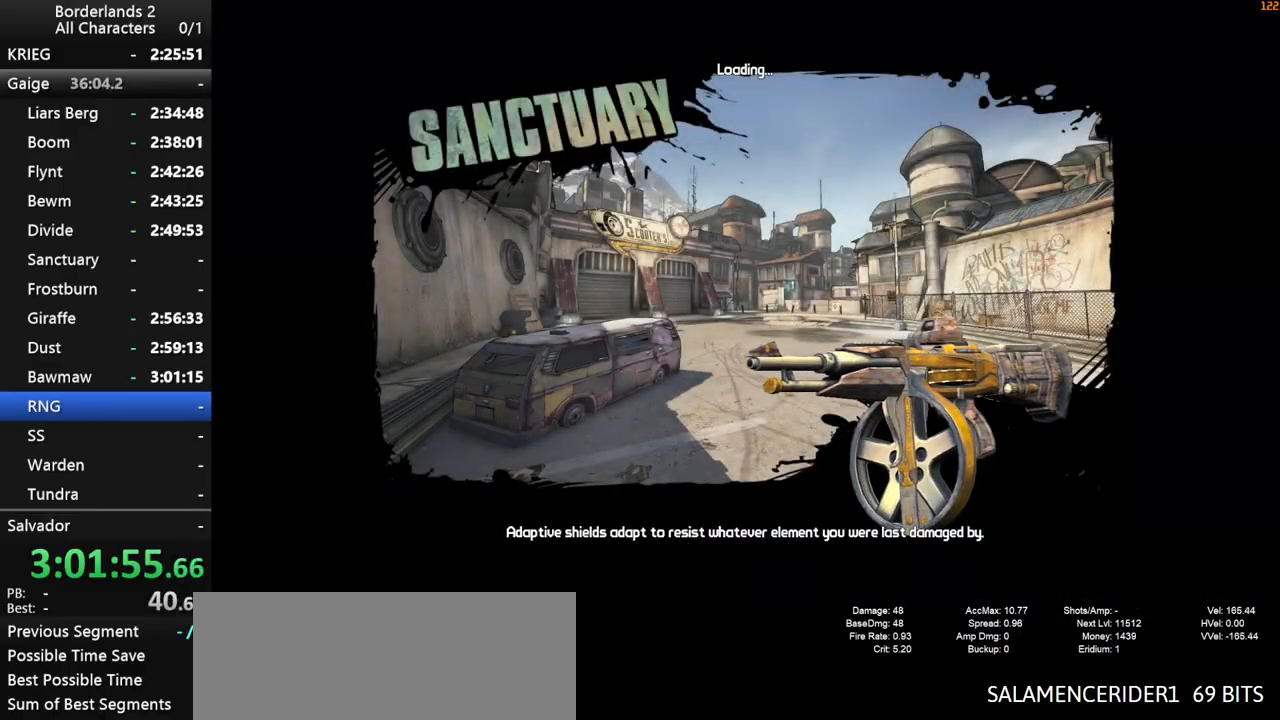
{"keys": [], "mouse": [], "mouse_move": "still", "events": []}
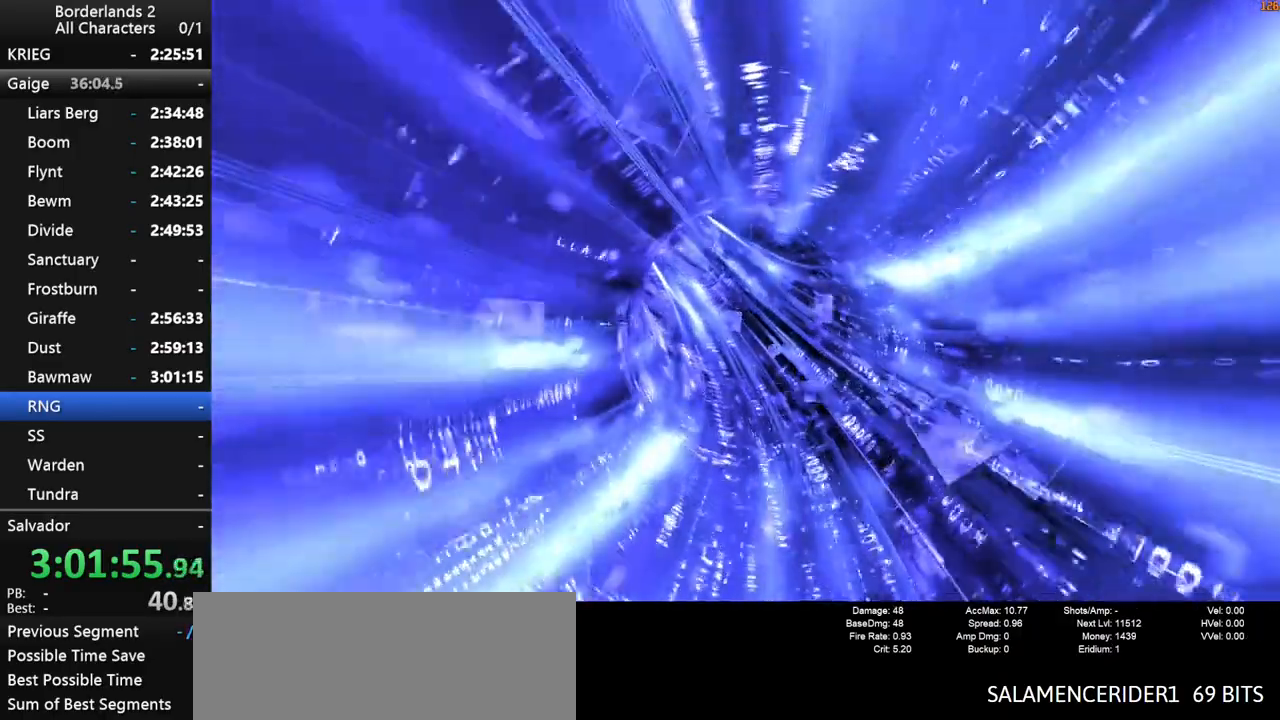
{"keys": [], "mouse": [], "mouse_move": "still", "events": []}
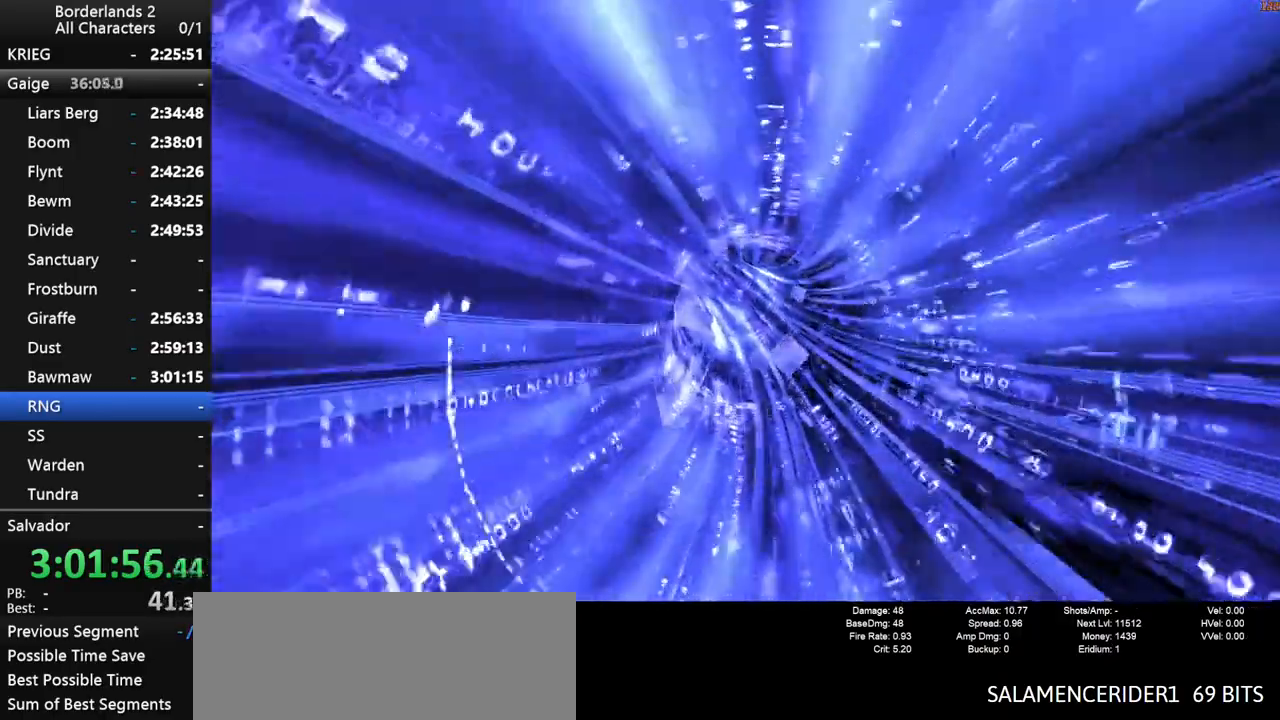
{"keys": [], "mouse": [], "mouse_move": "still", "events": []}
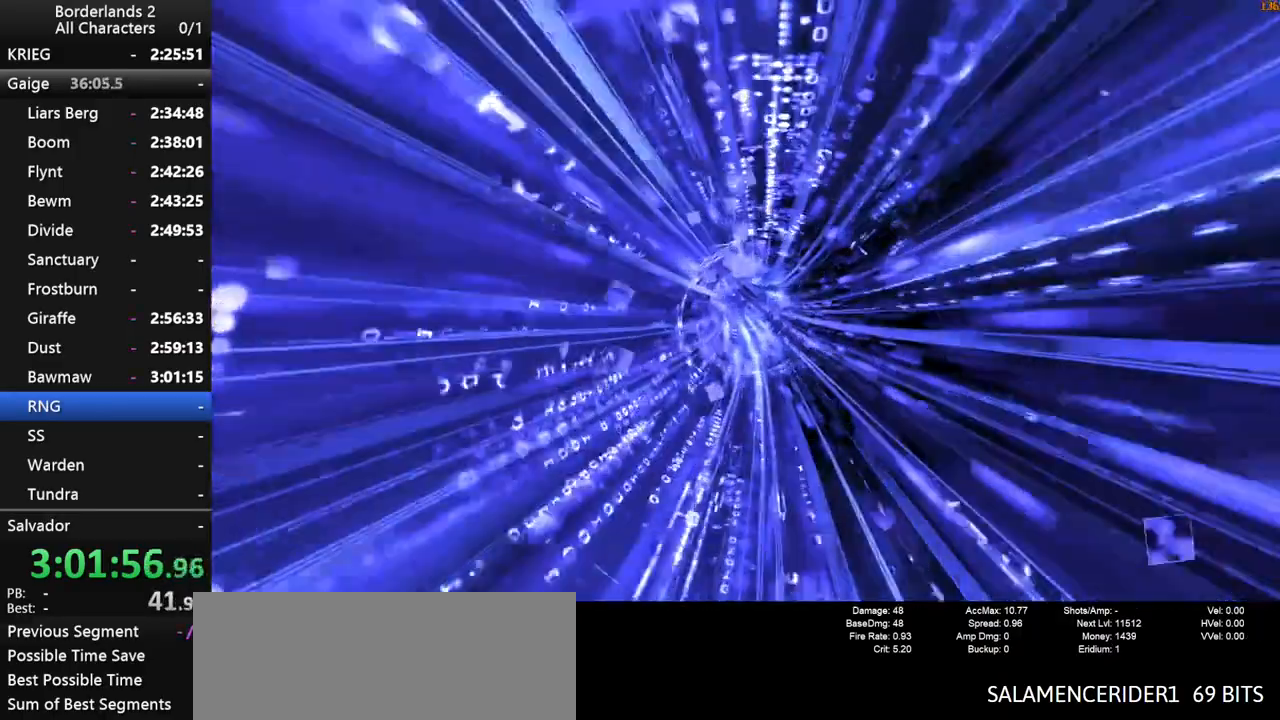
{"keys": [], "mouse": [], "mouse_move": "still", "events": []}
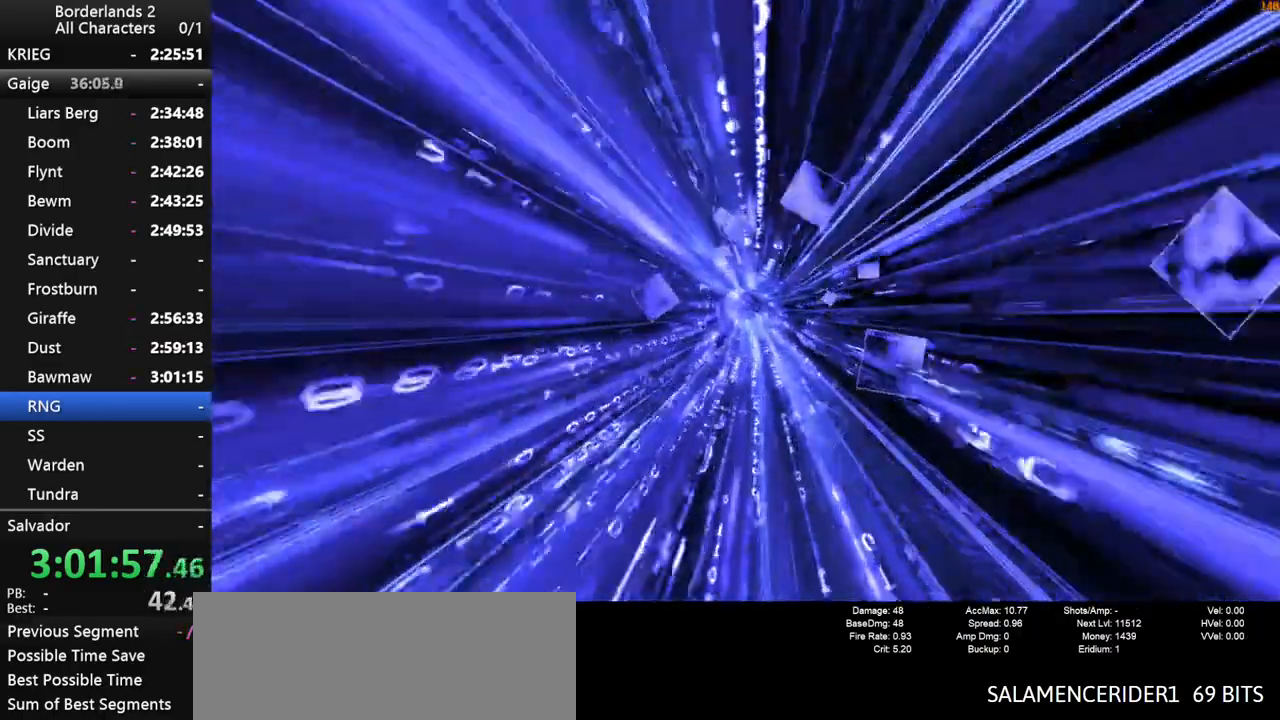
{"keys": [], "mouse": [], "mouse_move": "still", "events": []}
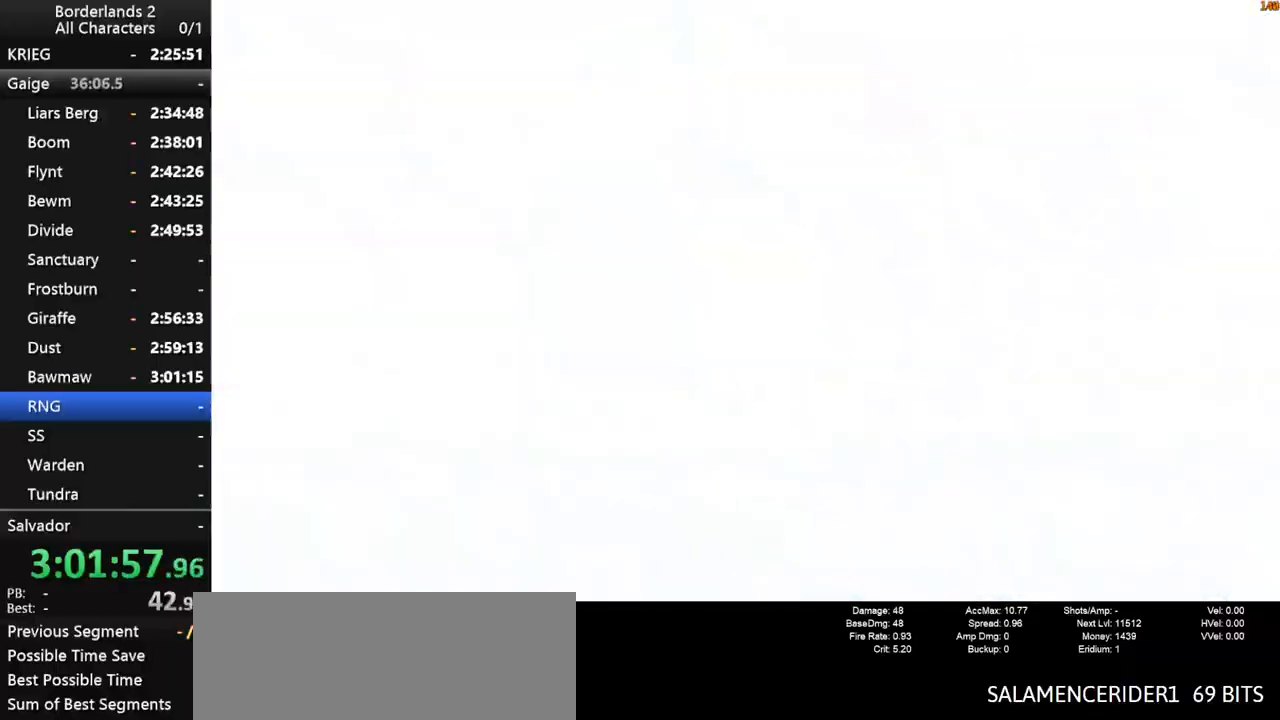
{"keys": ["w"], "mouse": [], "mouse_move": "left", "events": [[184, "a", "down"], [234, "shift", "down"], [234, "w", "down"], [317, "a", "up"], [417, "shift", "up"]]}
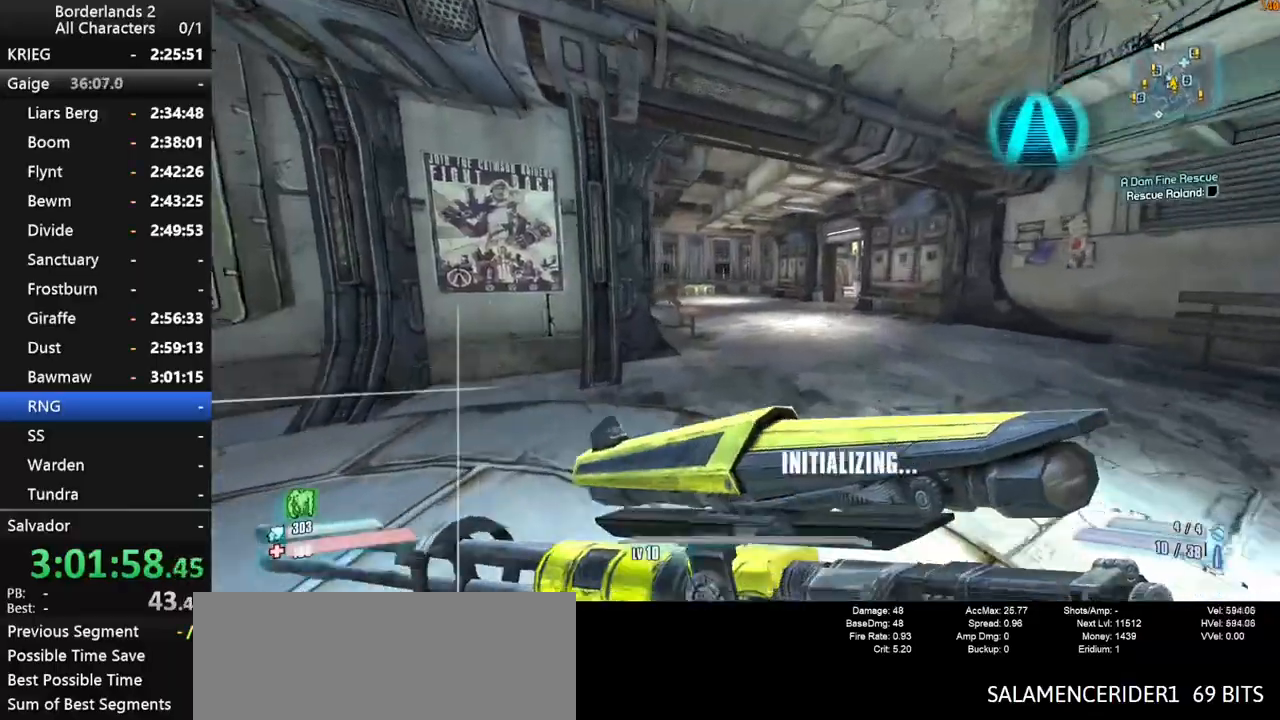
{"keys": ["w"], "mouse": [], "mouse_move": "still", "events": []}
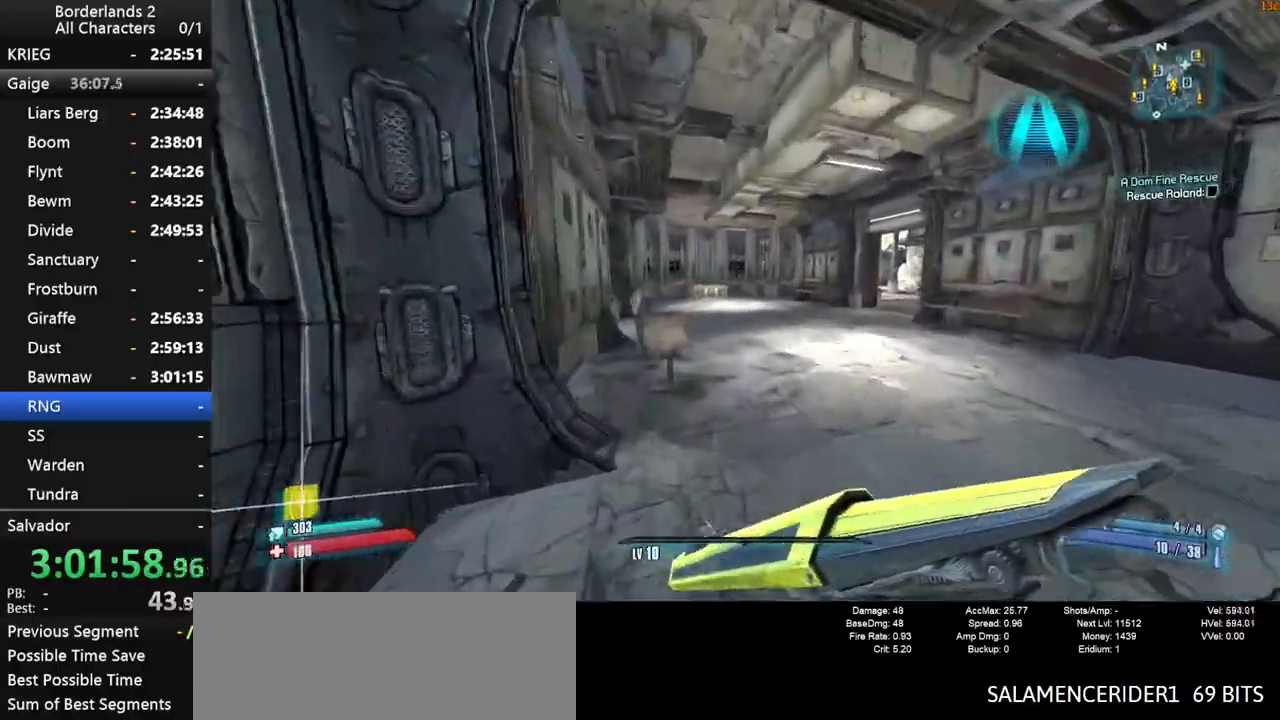
{"keys": ["w"], "mouse": [], "mouse_move": "still", "events": [[117, "d", "down"], [217, "d", "up"]]}